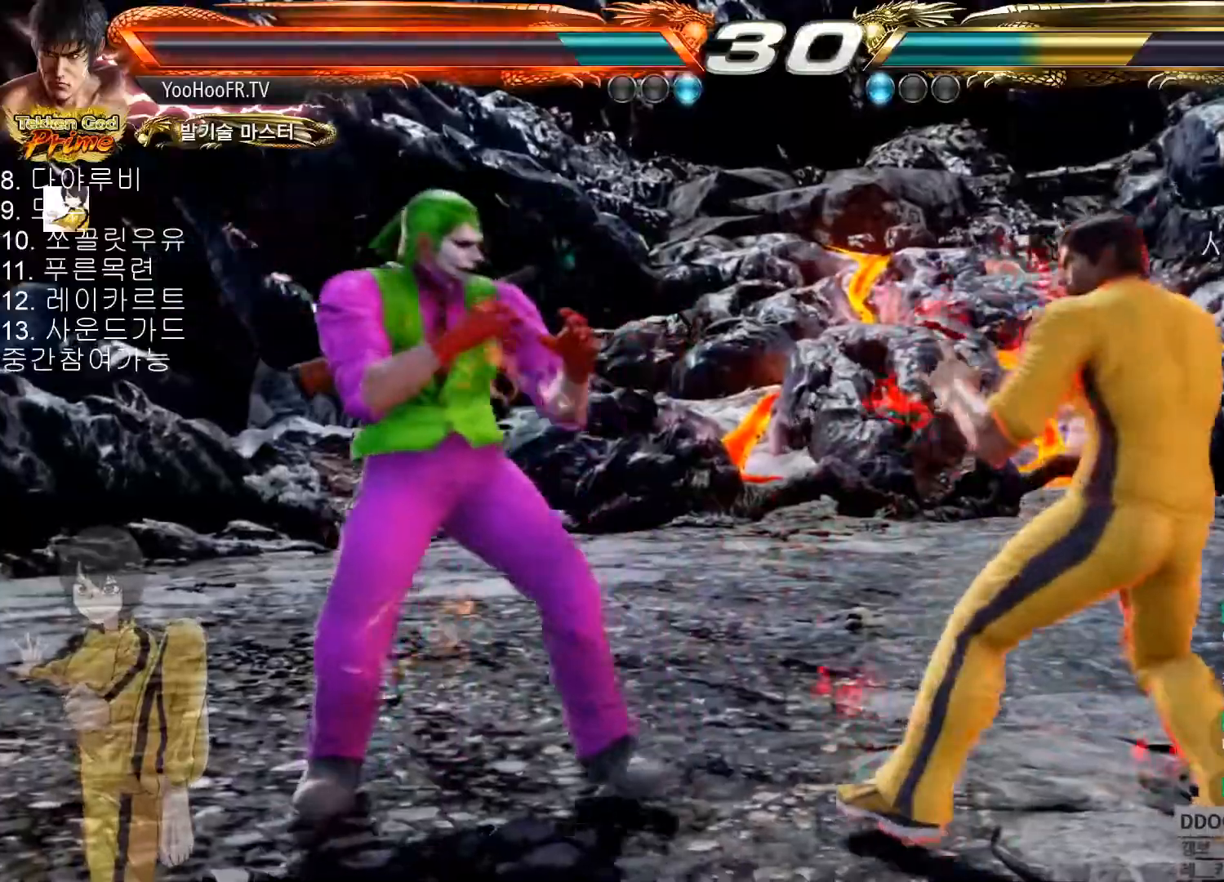
Gameplay with a controller (arcade stick); each line is a JSON object with the inputs held at the frame after it. "button_events" lists button changes between this image and that frame as [ms after this image, input, new state], when the widget could be followed in between (sticks are given only as held states). Not read: L3 R3.
{"buttons": [], "left_stick": "center", "button_events": [[134, "SQUARE", "down"], [200, "SQUARE", "up"]]}
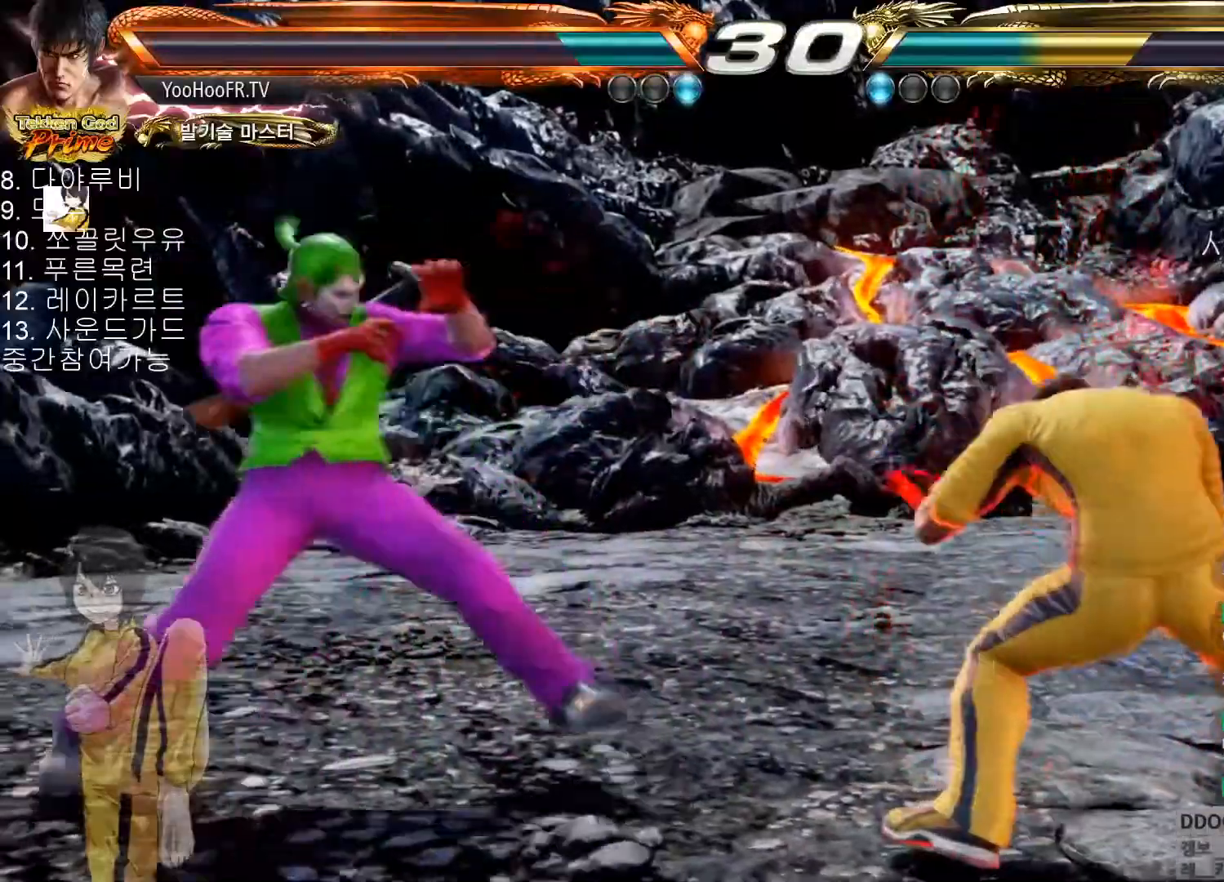
{"buttons": ["SQUARE"], "left_stick": "center", "button_events": [[150, "CIRCLE", "down"], [283, "CIRCLE", "up"], [367, "SQUARE", "down"]]}
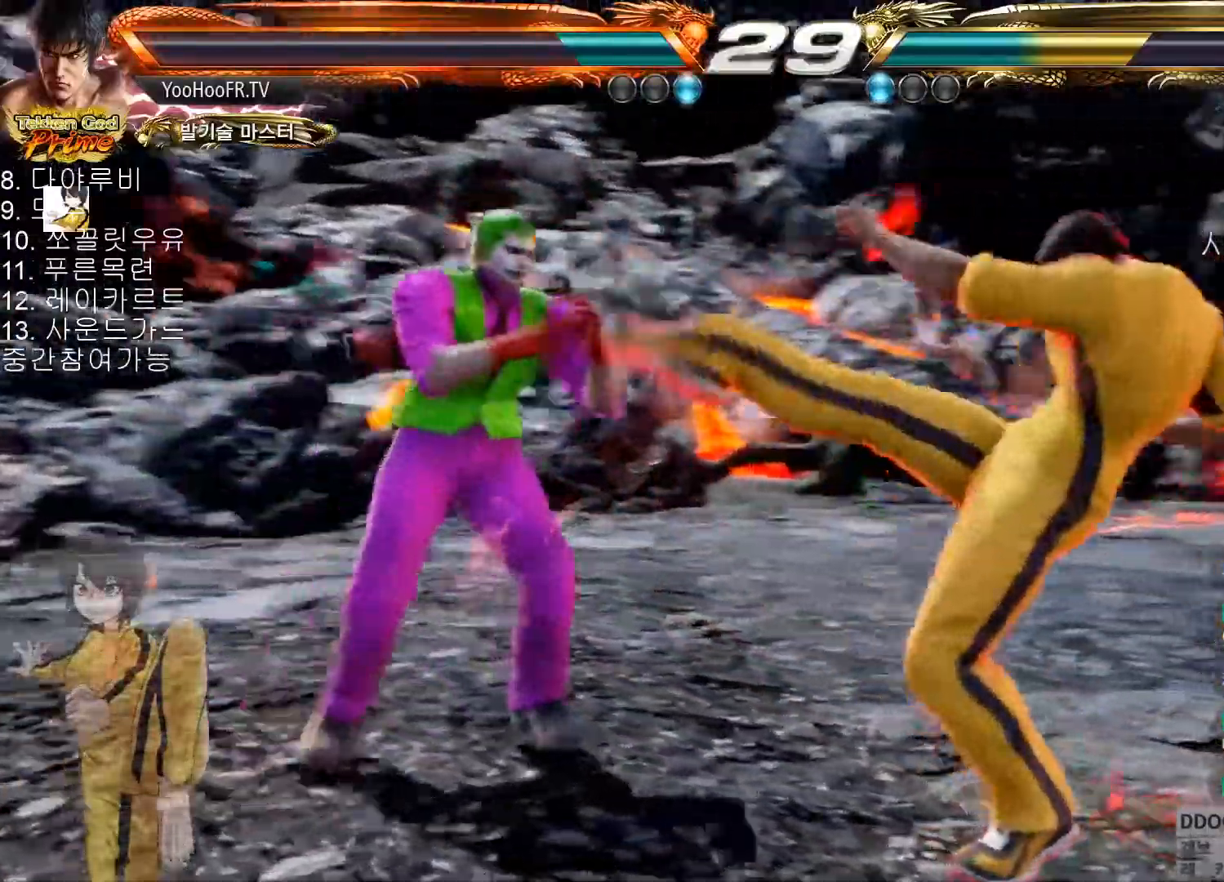
{"buttons": [], "left_stick": "down-right"}
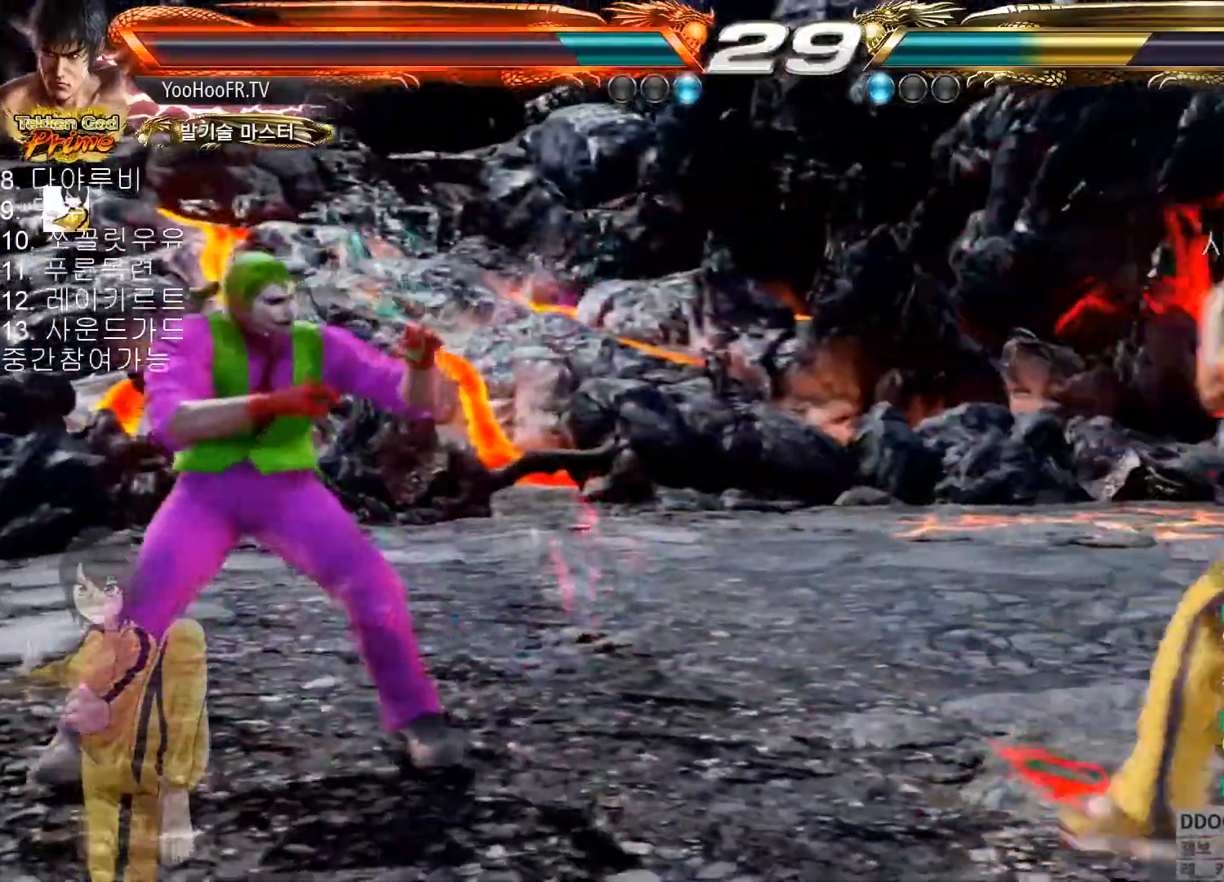
{"buttons": [], "left_stick": "center"}
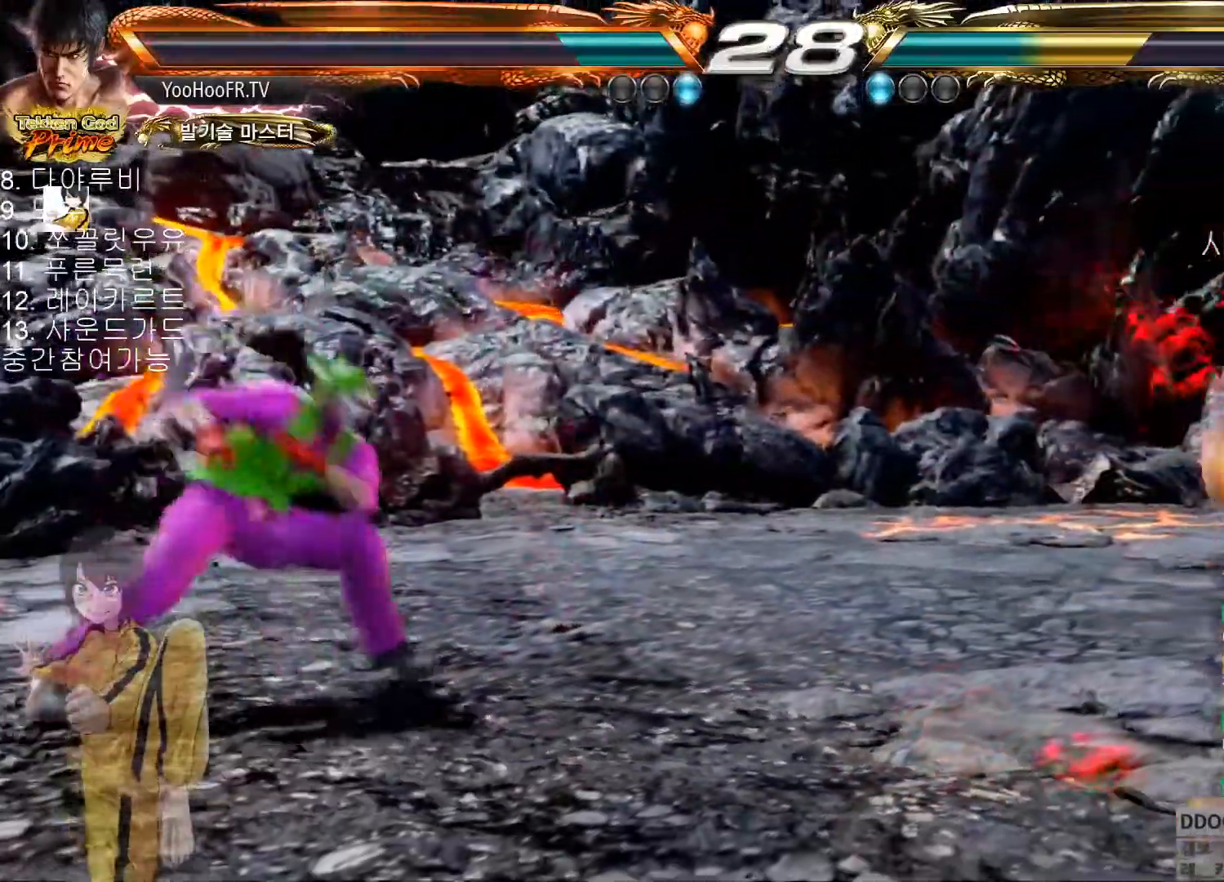
{"buttons": [], "left_stick": "left"}
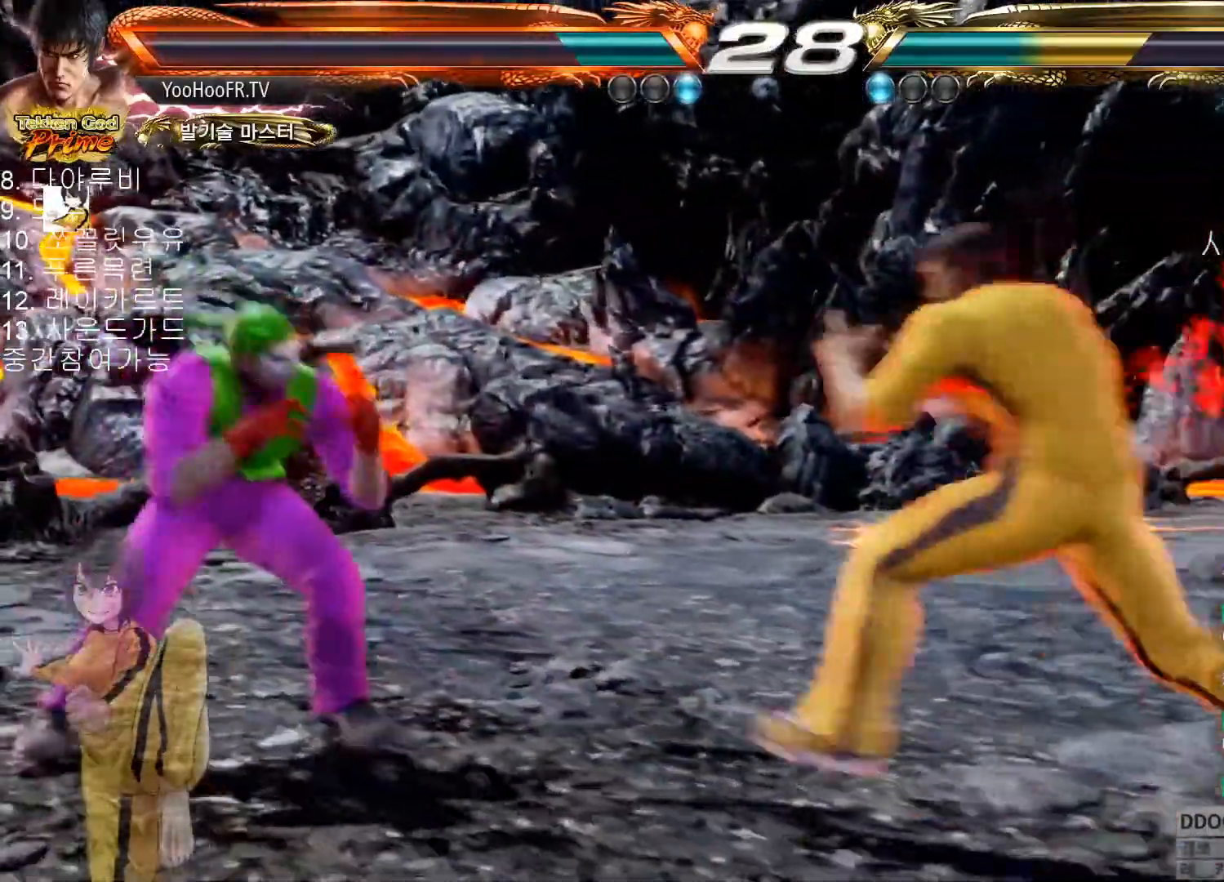
{"buttons": [], "left_stick": "down-right", "button_events": [[417, "CROSS", "down"], [467, "CROSS", "up"]]}
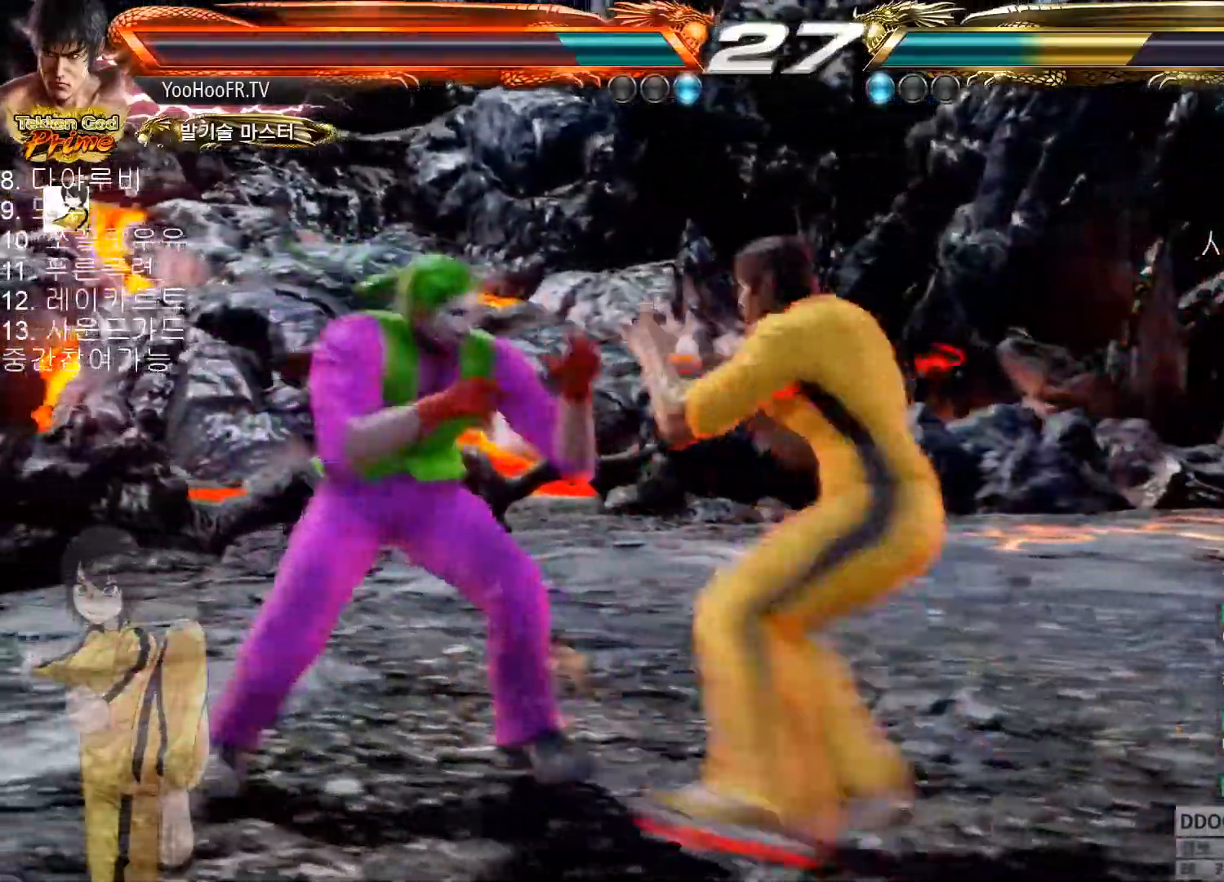
{"buttons": [], "left_stick": "right", "button_events": [[51, "CROSS", "down"], [117, "CROSS", "up"], [234, "CROSS", "down"], [401, "CROSS", "up"]]}
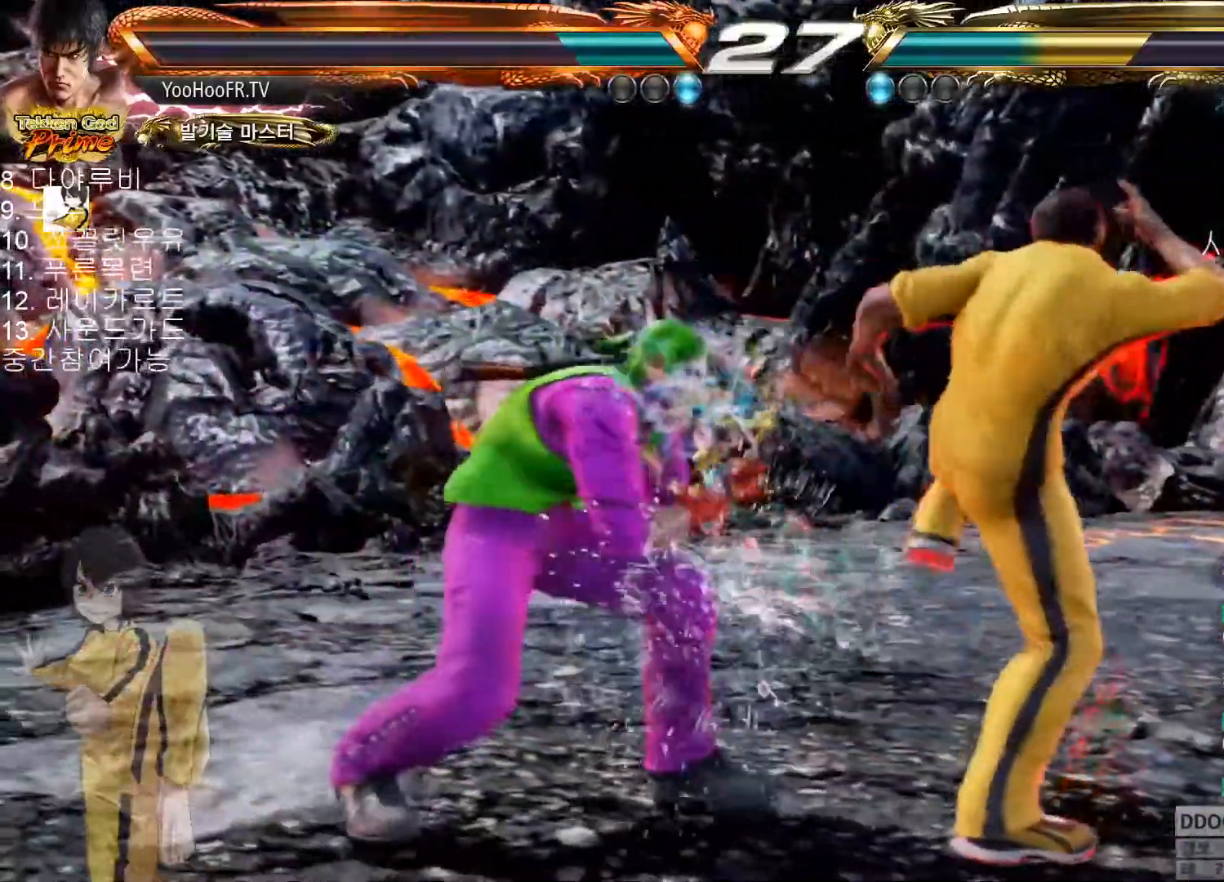
{"buttons": [], "left_stick": "right", "button_events": []}
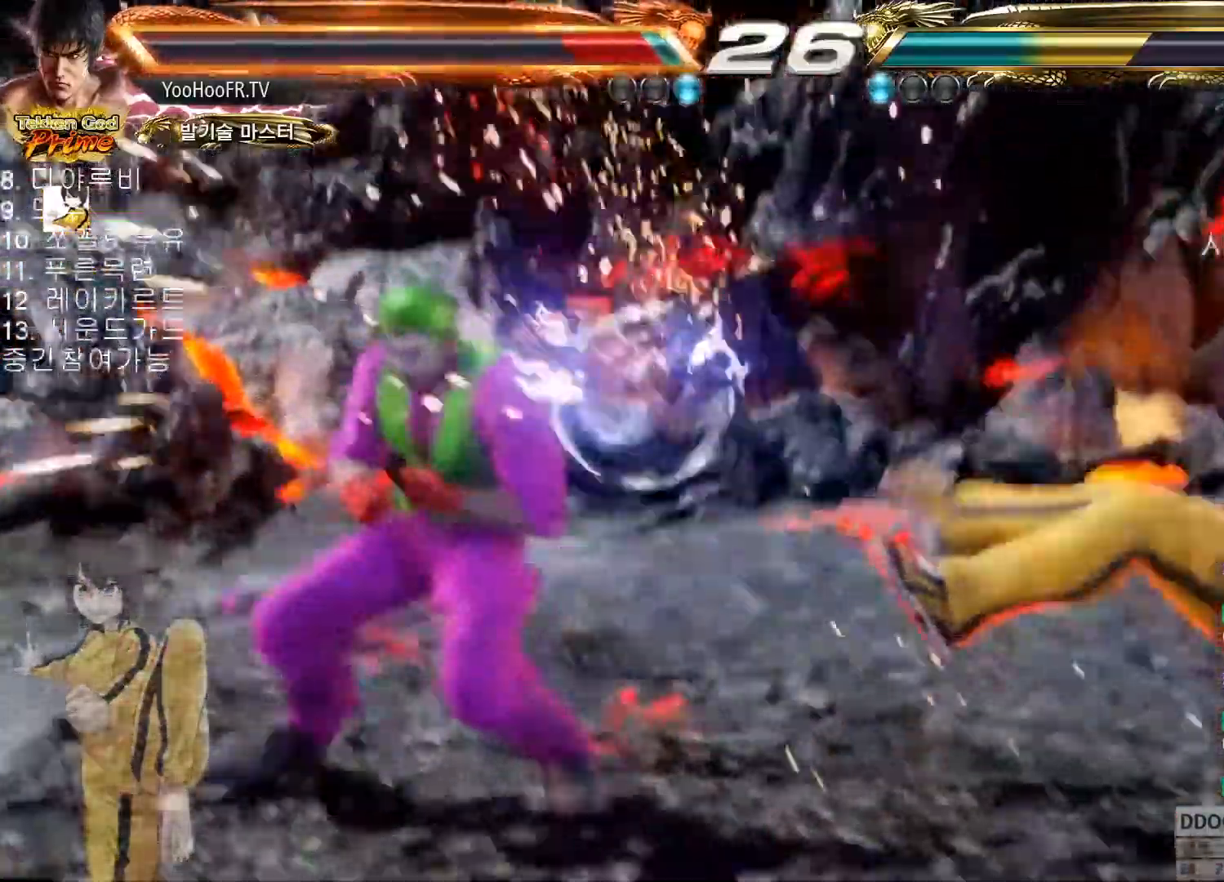
{"buttons": [], "left_stick": "center", "button_events": []}
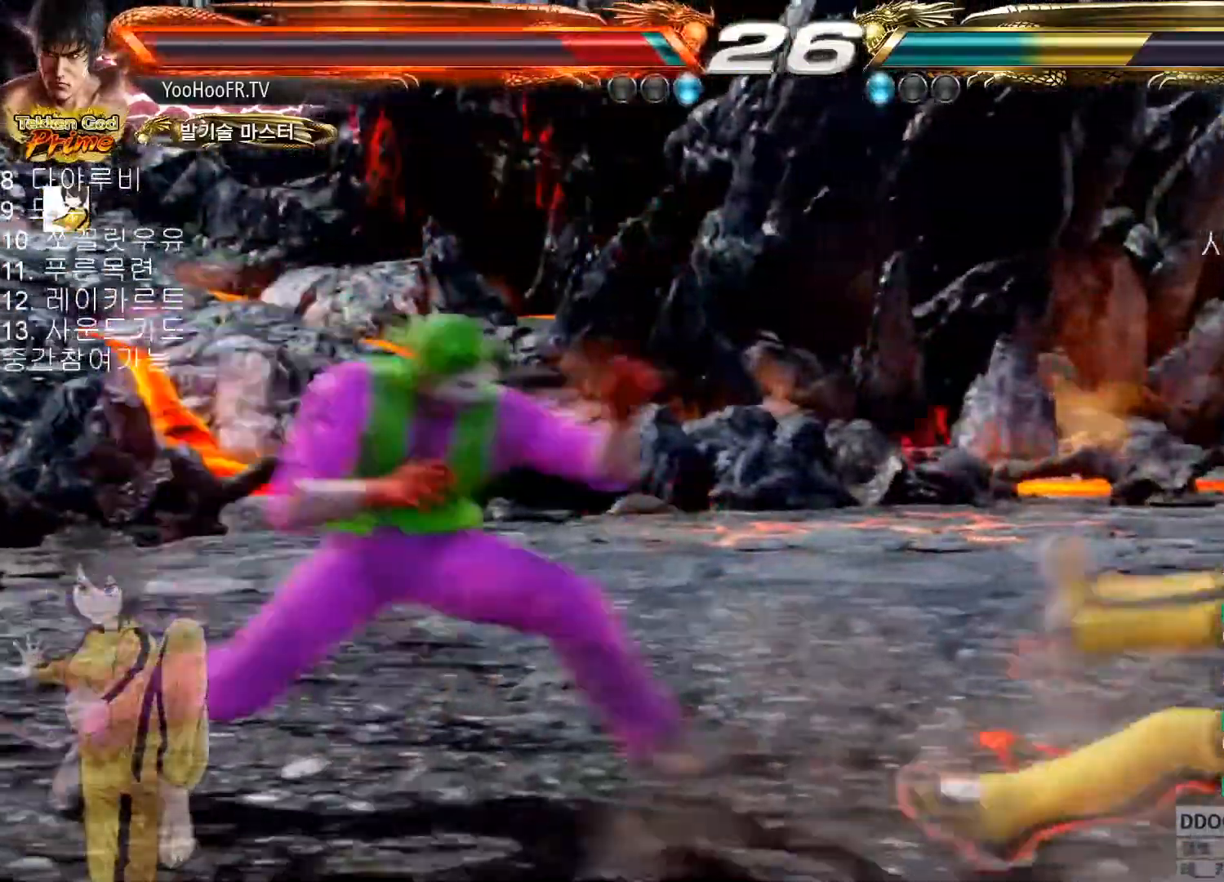
{"buttons": [], "left_stick": "right"}
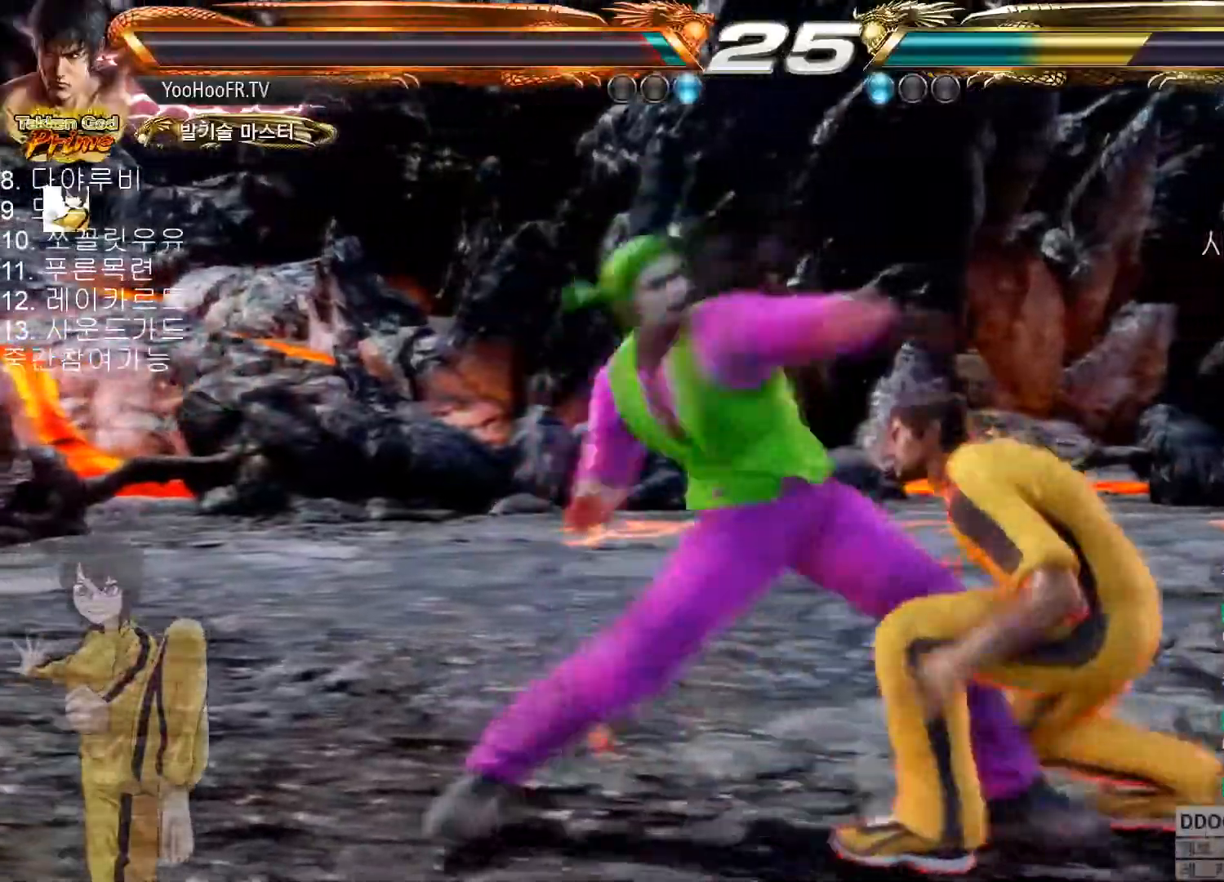
{"buttons": [], "left_stick": "right", "button_events": []}